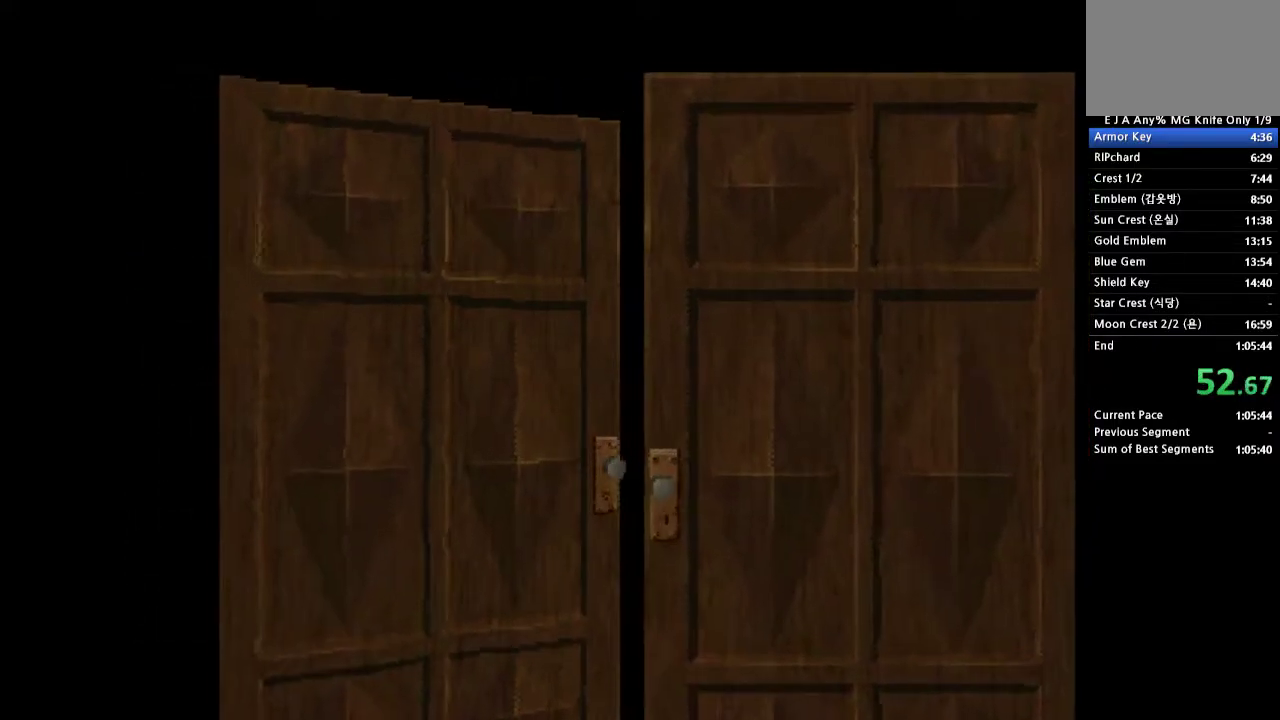
Gameplay with a controller (PlayStation layout); each line is a JSON object with the inputs held at the frame after it. "events" lists button and stick changes between this image and that frame as [ms after this image, input, new state], when the widget could be followed in between. Not read: L2 L3 R2 R3 left_stick right_stick.
{"buttons": ["DPAD_UP"], "events": [[483, "DPAD_UP", "down"]]}
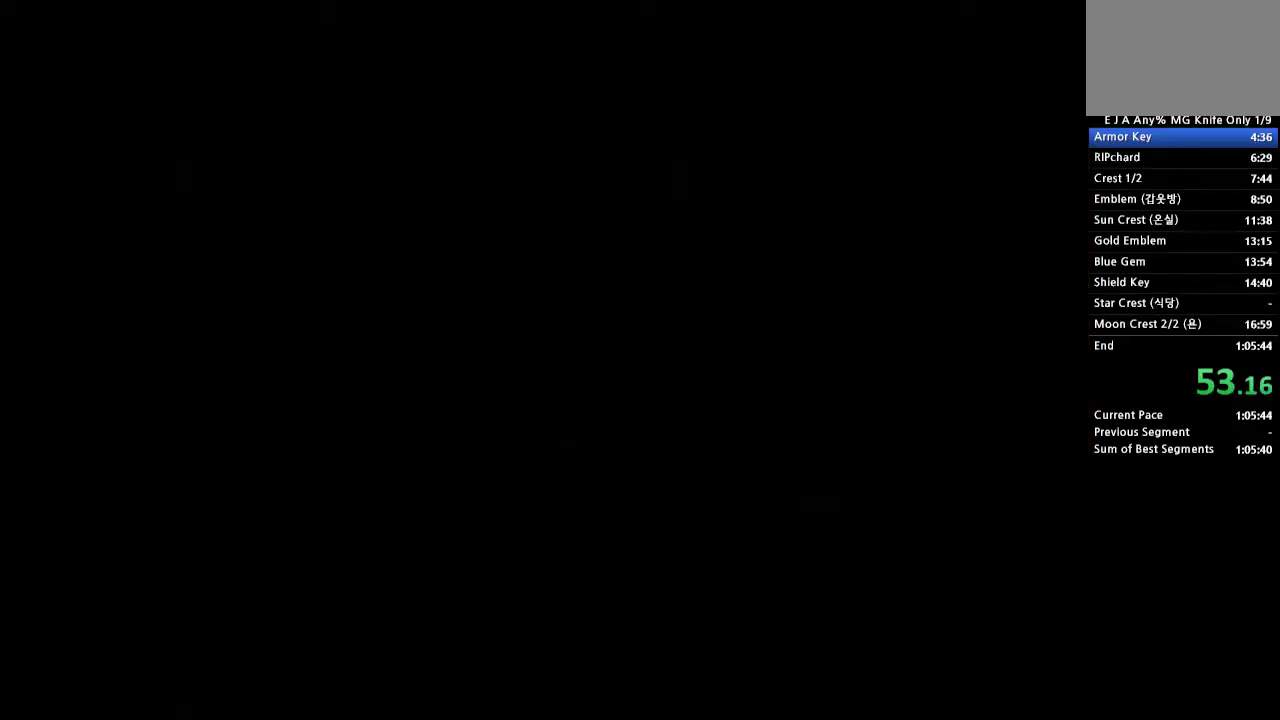
{"buttons": ["CROSS", "DPAD_UP", "DPAD_RIGHT"], "events": [[17, "DPAD_RIGHT", "down"], [33, "CROSS", "down"]]}
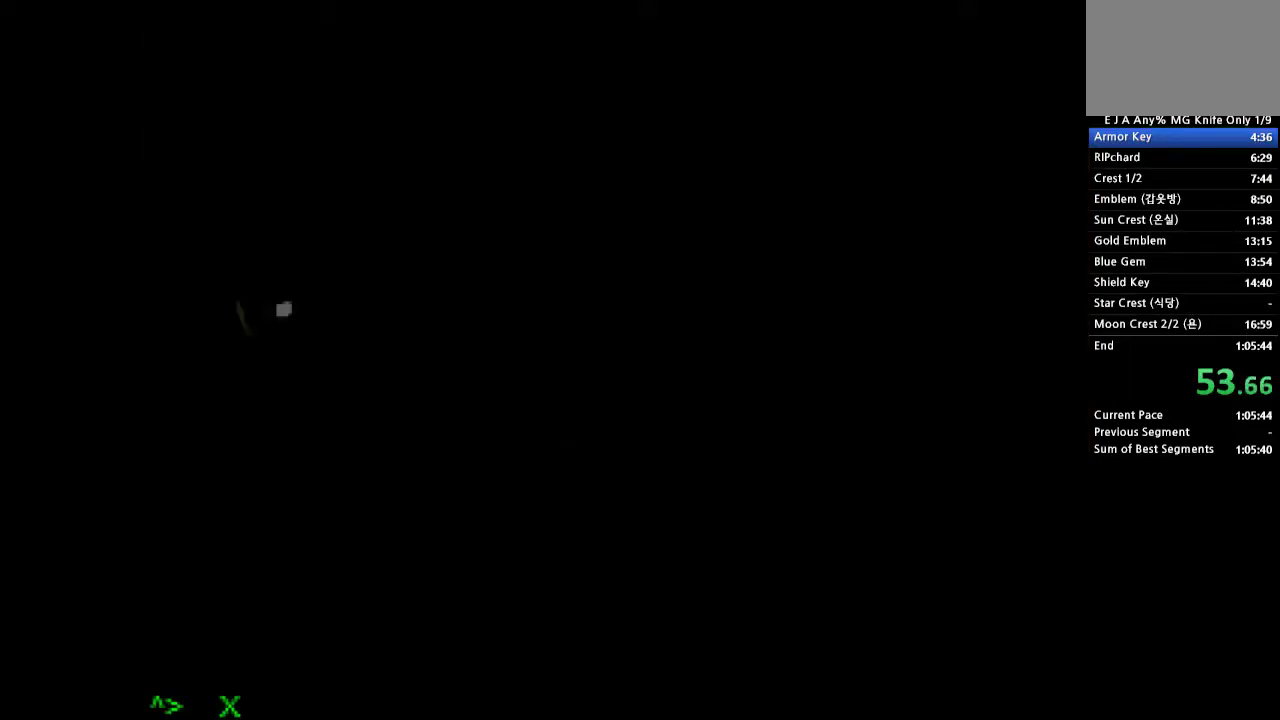
{"buttons": ["DPAD_UP"], "events": [[450, "DPAD_RIGHT", "up"], [483, "CROSS", "up"]]}
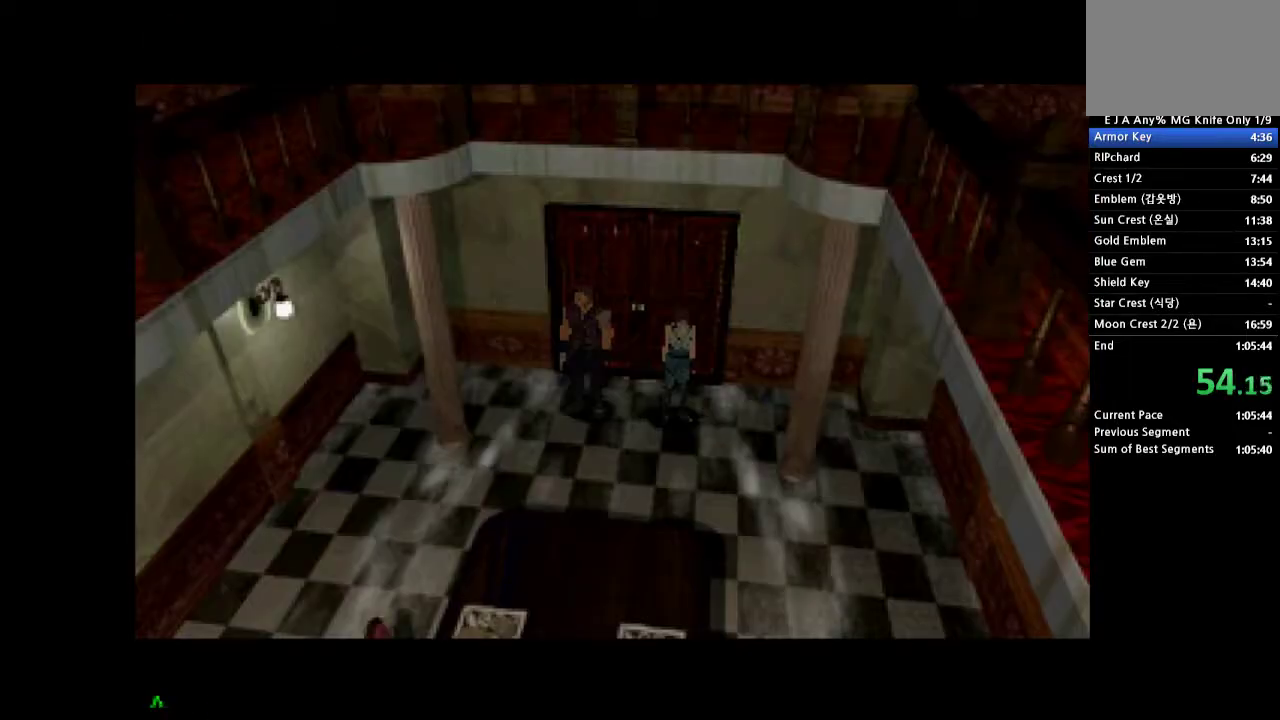
{"buttons": ["CROSS", "DPAD_UP", "DPAD_RIGHT"], "events": [[33, "DPAD_UP", "up"], [433, "CROSS", "down"], [433, "DPAD_UP", "down"], [450, "DPAD_RIGHT", "down"]]}
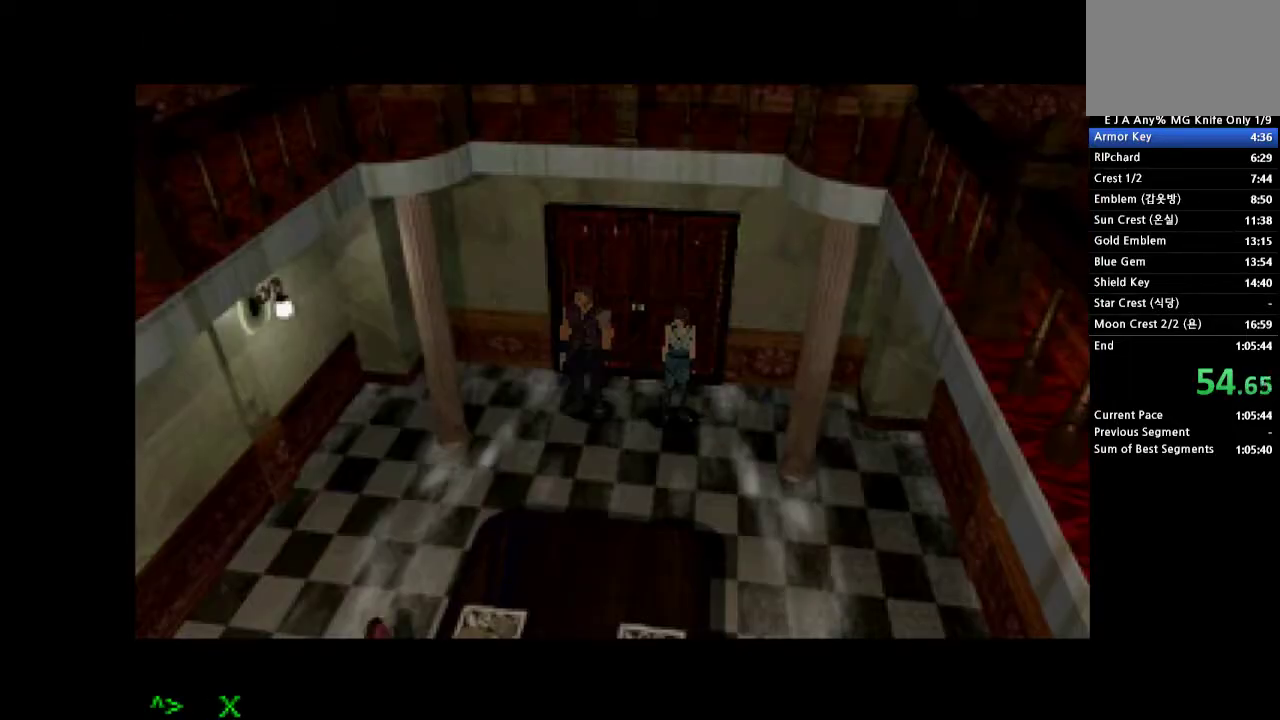
{"buttons": ["CROSS", "DPAD_UP", "DPAD_RIGHT"], "events": []}
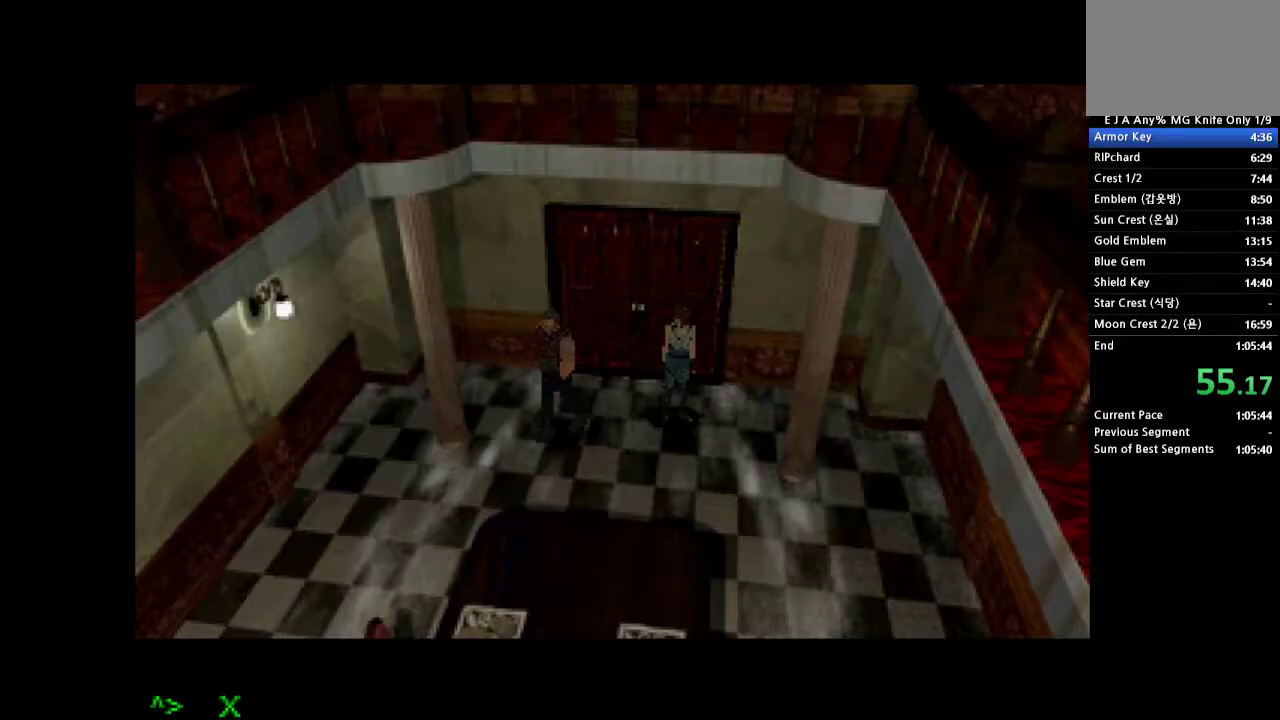
{"buttons": ["CROSS", "DPAD_UP", "DPAD_RIGHT"], "events": []}
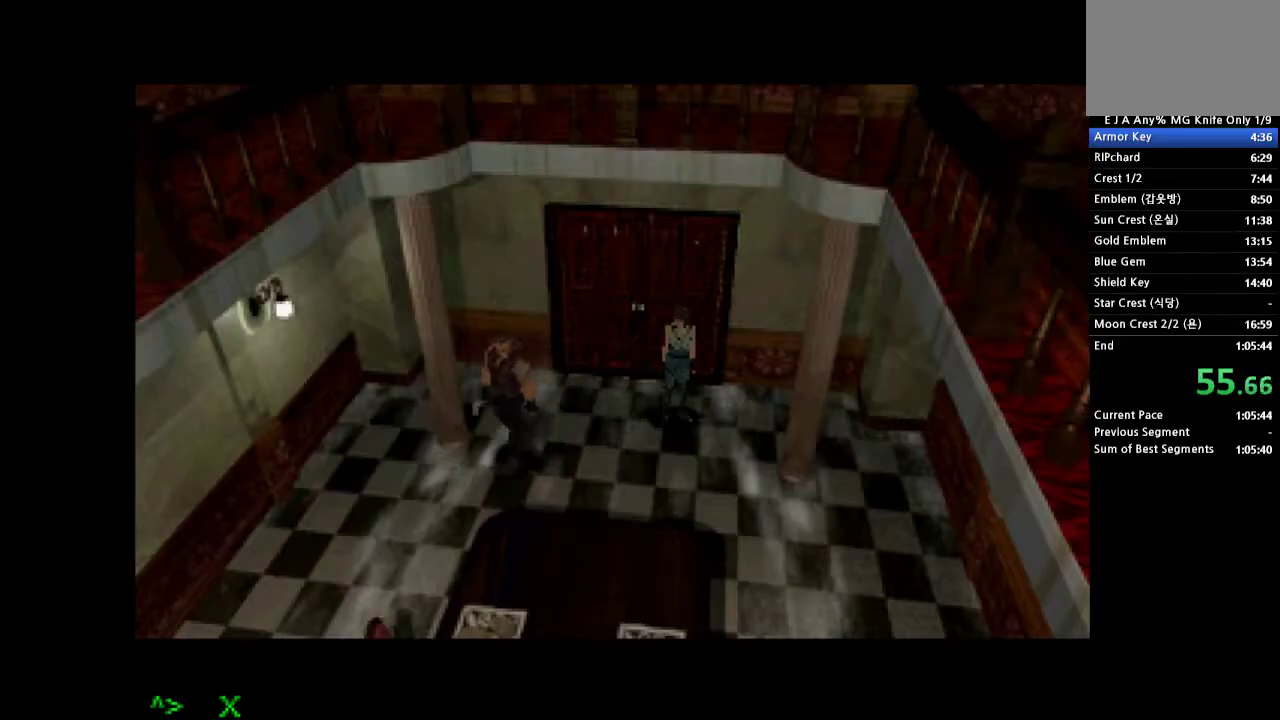
{"buttons": ["CROSS", "DPAD_UP", "DPAD_RIGHT"], "events": []}
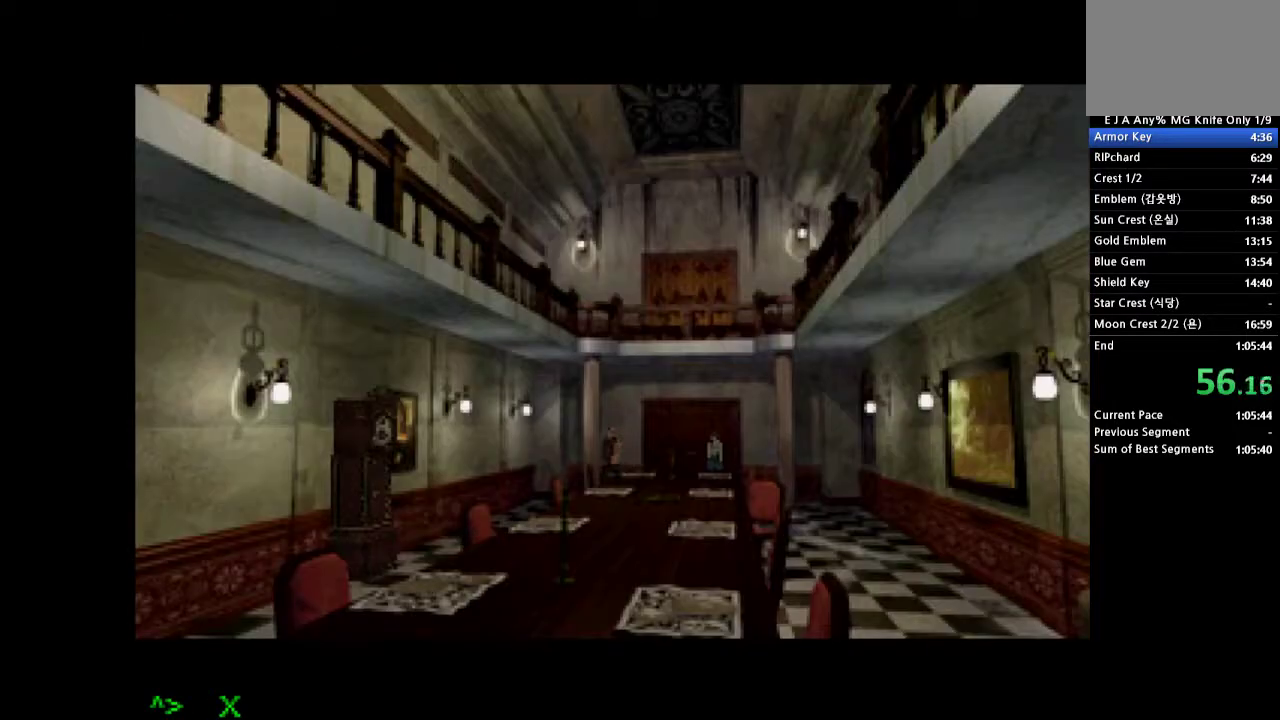
{"buttons": ["CROSS", "DPAD_UP", "DPAD_RIGHT"], "events": []}
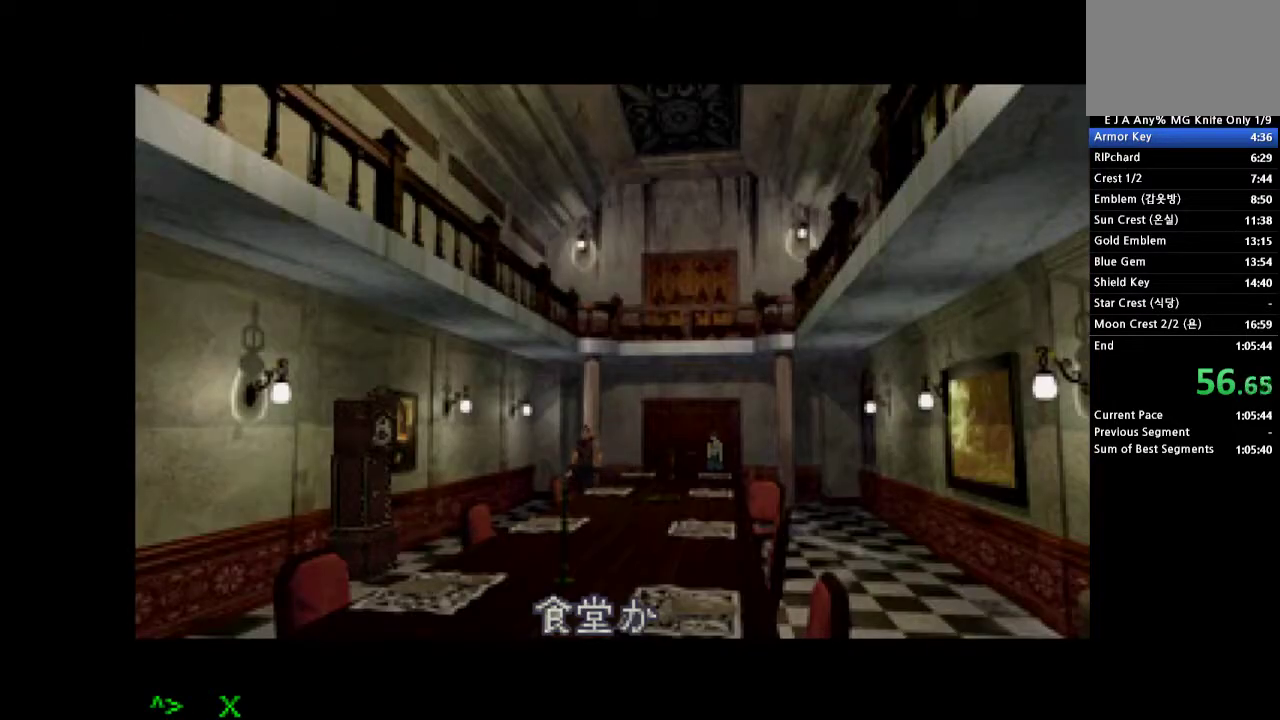
{"buttons": ["CROSS", "DPAD_UP", "DPAD_RIGHT"], "events": []}
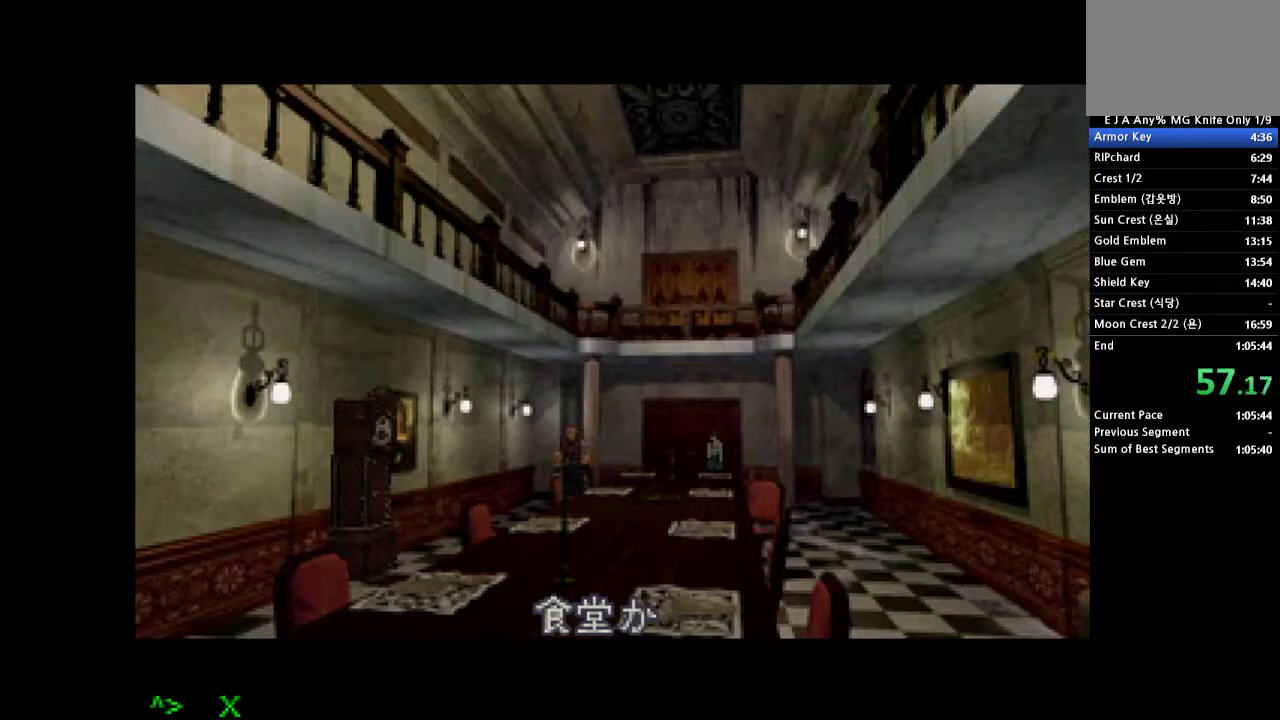
{"buttons": ["CROSS", "DPAD_UP", "DPAD_RIGHT"], "events": []}
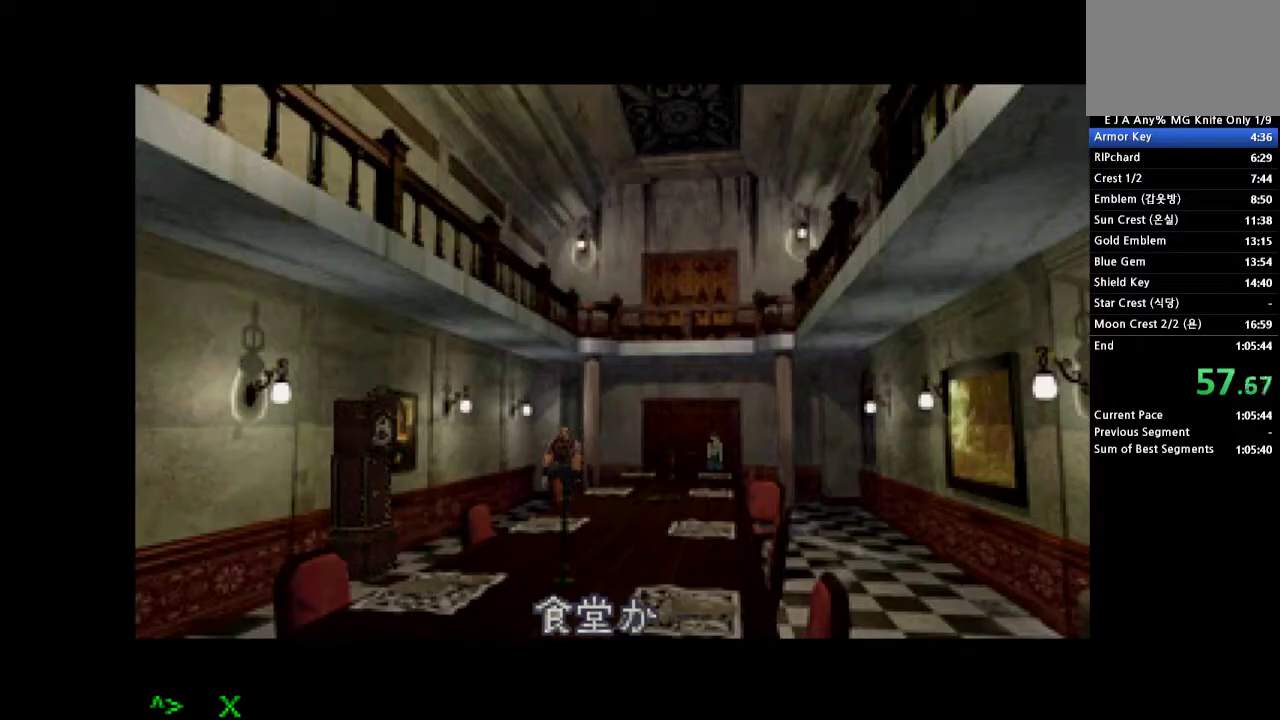
{"buttons": ["CROSS", "DPAD_UP", "DPAD_RIGHT"], "events": []}
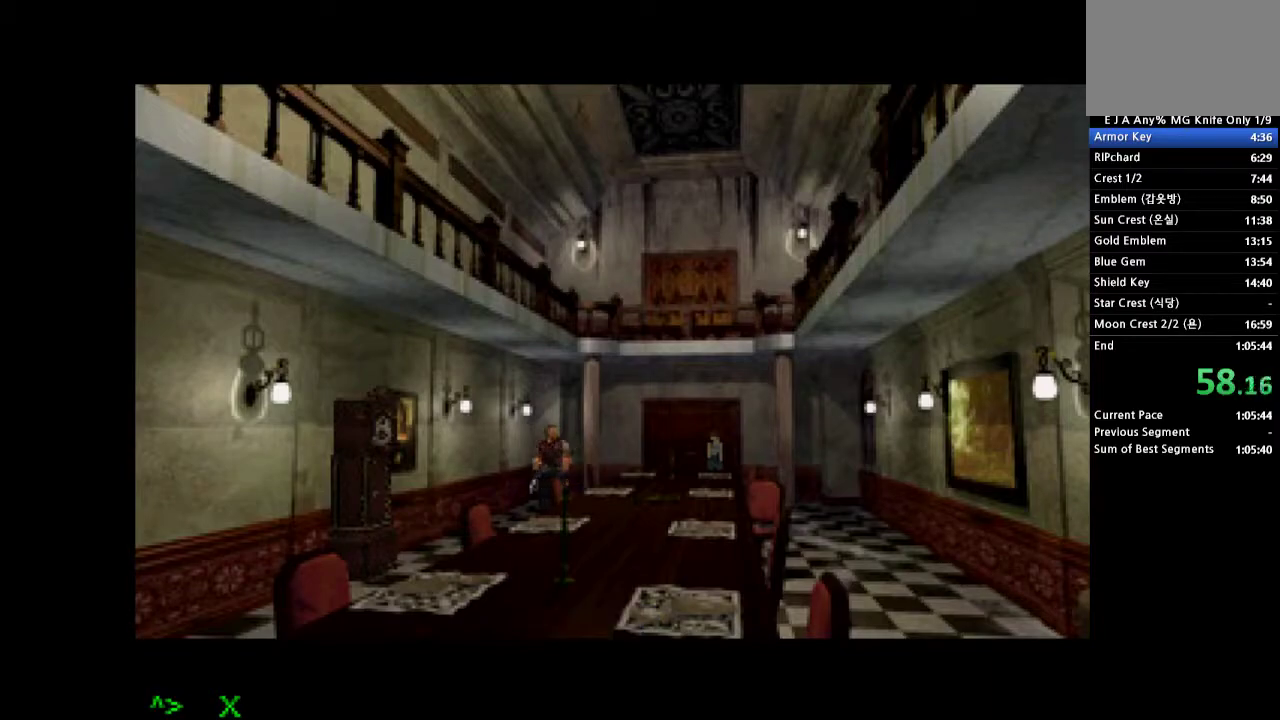
{"buttons": ["CROSS", "DPAD_UP", "DPAD_RIGHT"], "events": []}
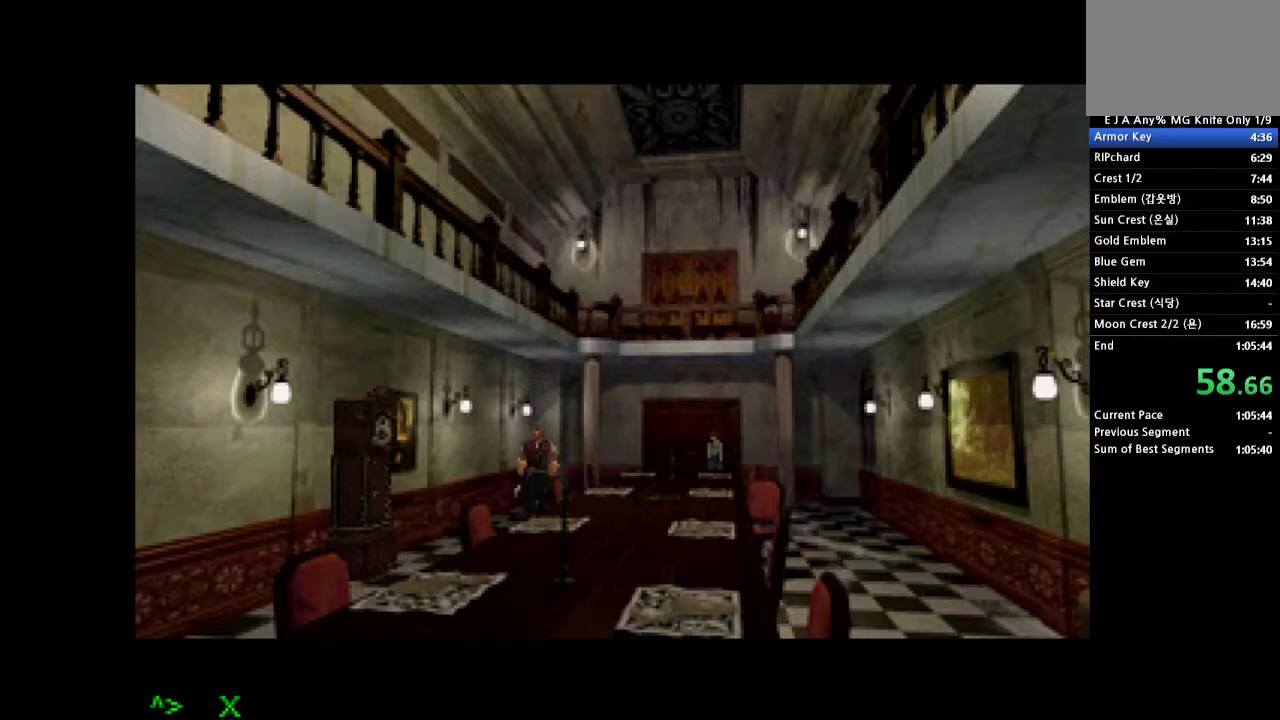
{"buttons": ["CROSS", "DPAD_UP", "DPAD_RIGHT"], "events": []}
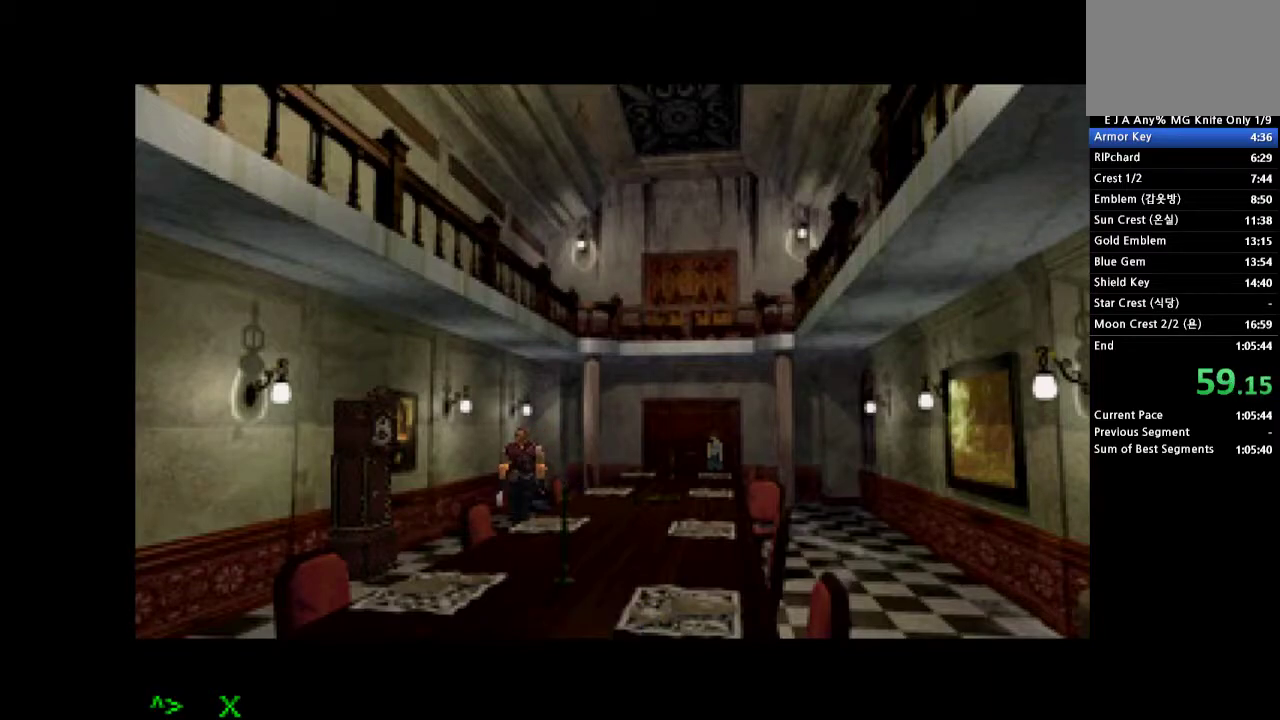
{"buttons": ["CROSS", "DPAD_UP", "DPAD_RIGHT"], "events": []}
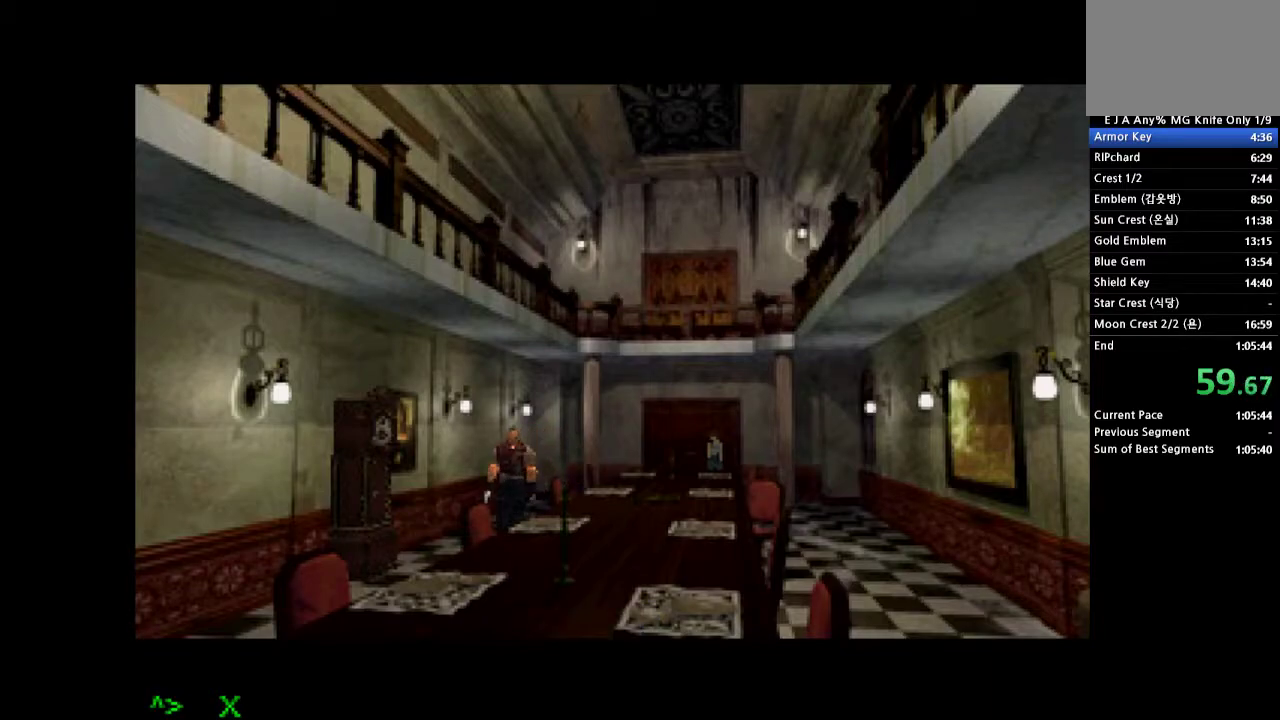
{"buttons": [], "events": [[350, "START", "down"], [383, "CROSS", "up"], [383, "DPAD_RIGHT", "up"], [433, "DPAD_UP", "up"], [467, "START", "up"]]}
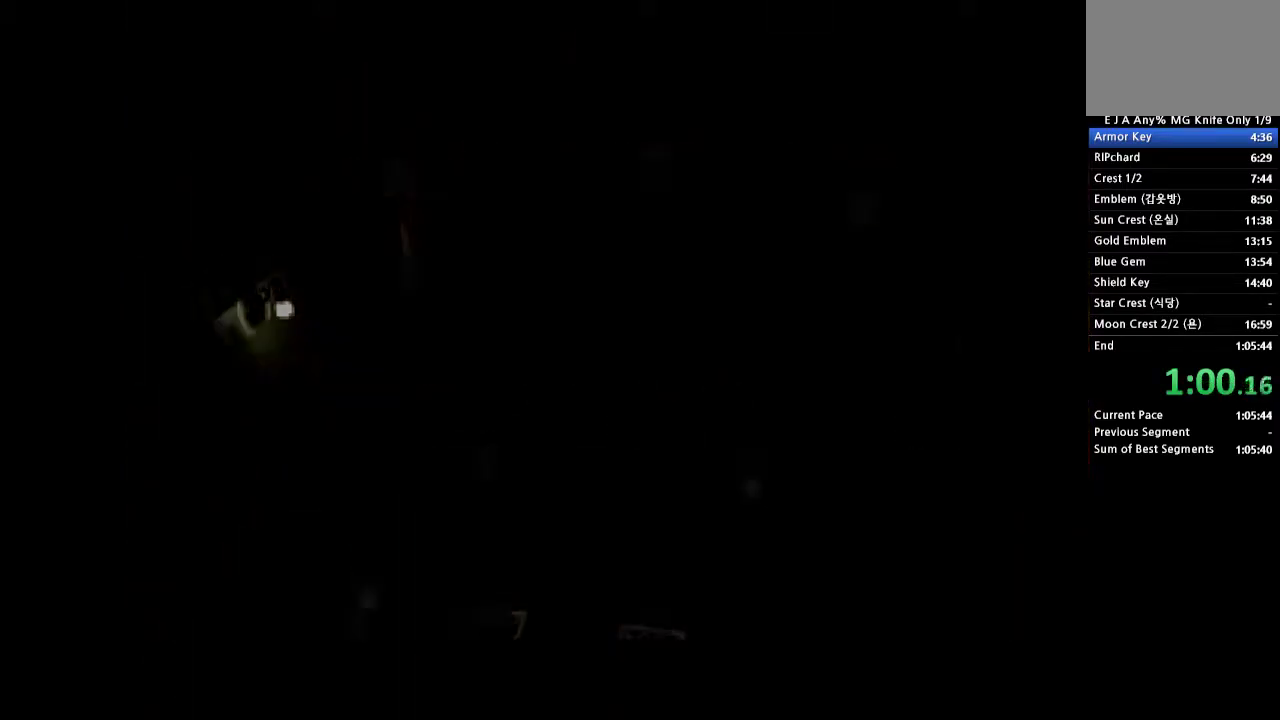
{"buttons": ["SQUARE"], "events": [[167, "SQUARE", "down"], [267, "SQUARE", "up"], [350, "SQUARE", "down"], [417, "SQUARE", "up"], [467, "SQUARE", "down"]]}
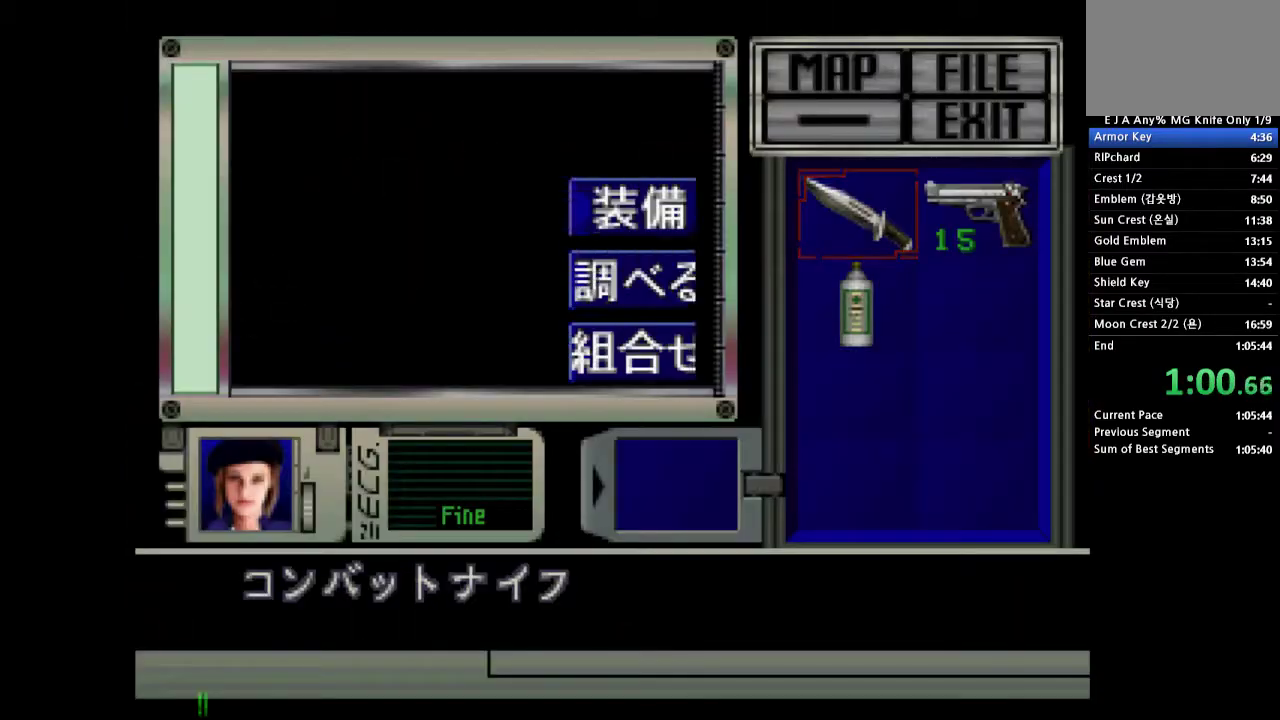
{"buttons": [], "events": [[200, "SQUARE", "up"]]}
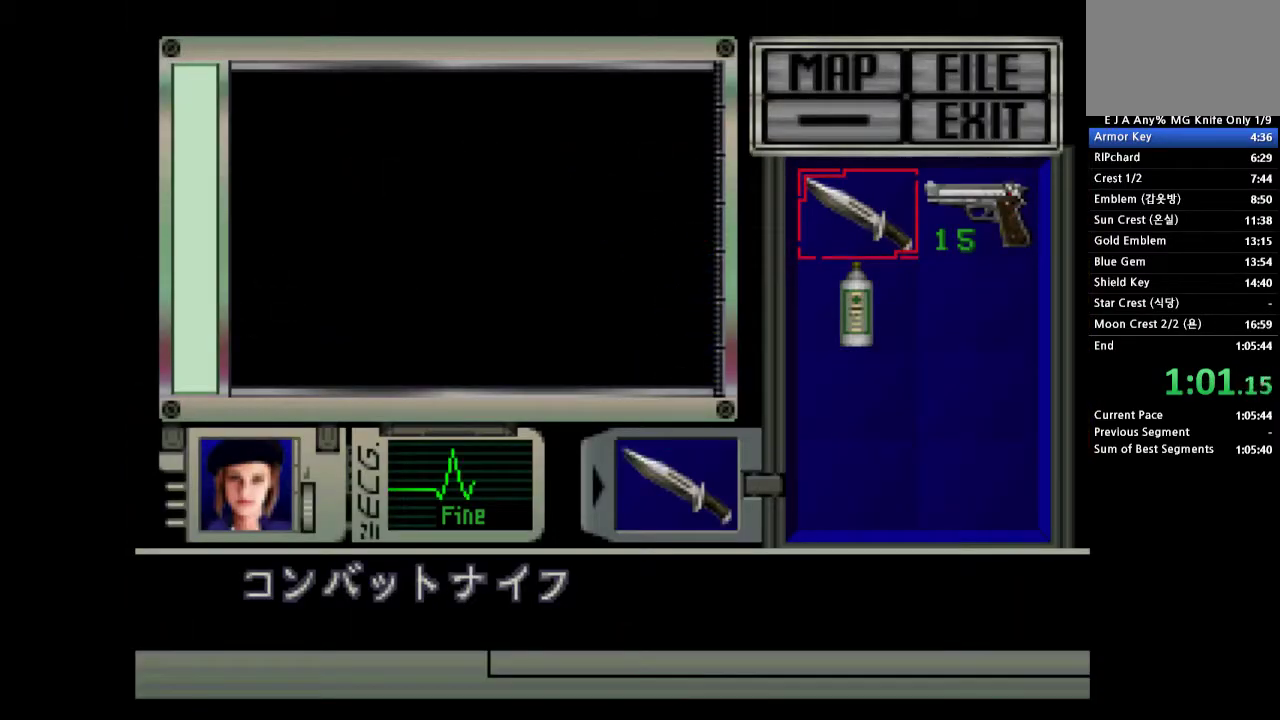
{"buttons": [], "events": [[117, "CROSS", "down"], [167, "CROSS", "up"], [233, "CROSS", "down"], [300, "CROSS", "up"], [400, "CROSS", "down"], [467, "CROSS", "up"]]}
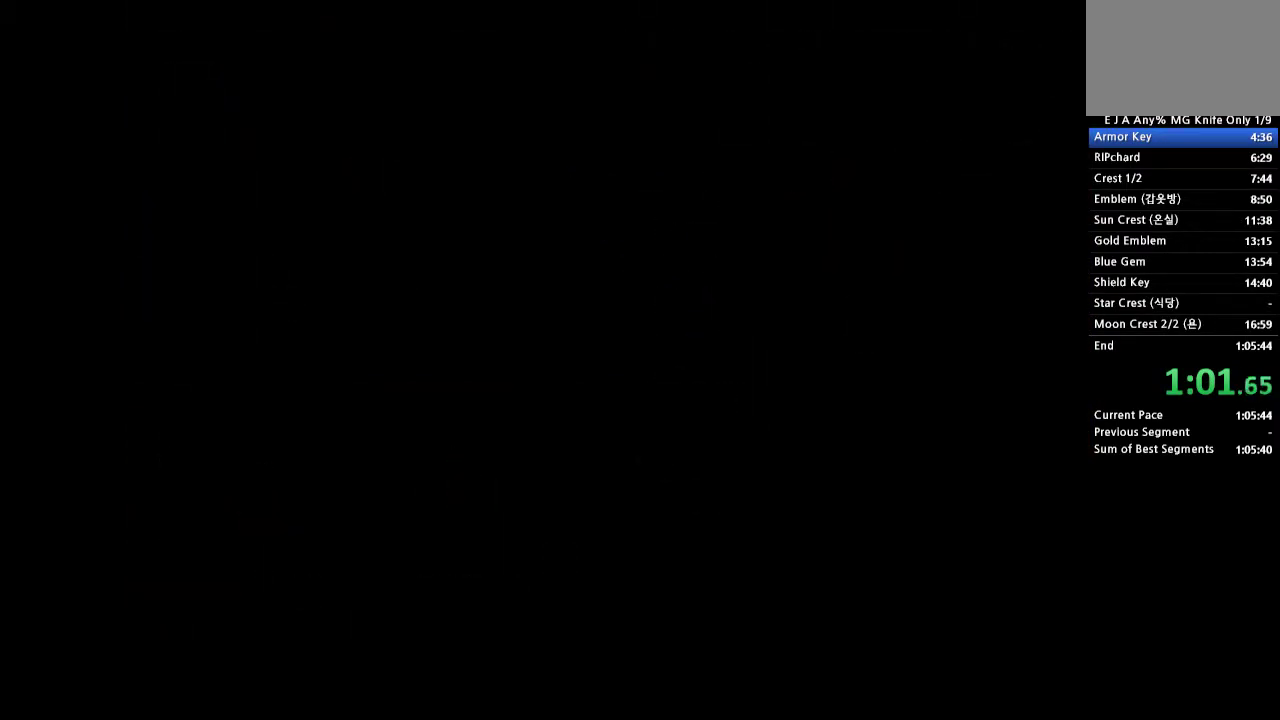
{"buttons": [], "events": [[50, "CROSS", "down"], [267, "DPAD_UP", "down"], [300, "DPAD_RIGHT", "down"], [367, "START", "down"], [383, "CROSS", "up"], [467, "DPAD_RIGHT", "up"], [467, "START", "up"], [500, "DPAD_UP", "up"]]}
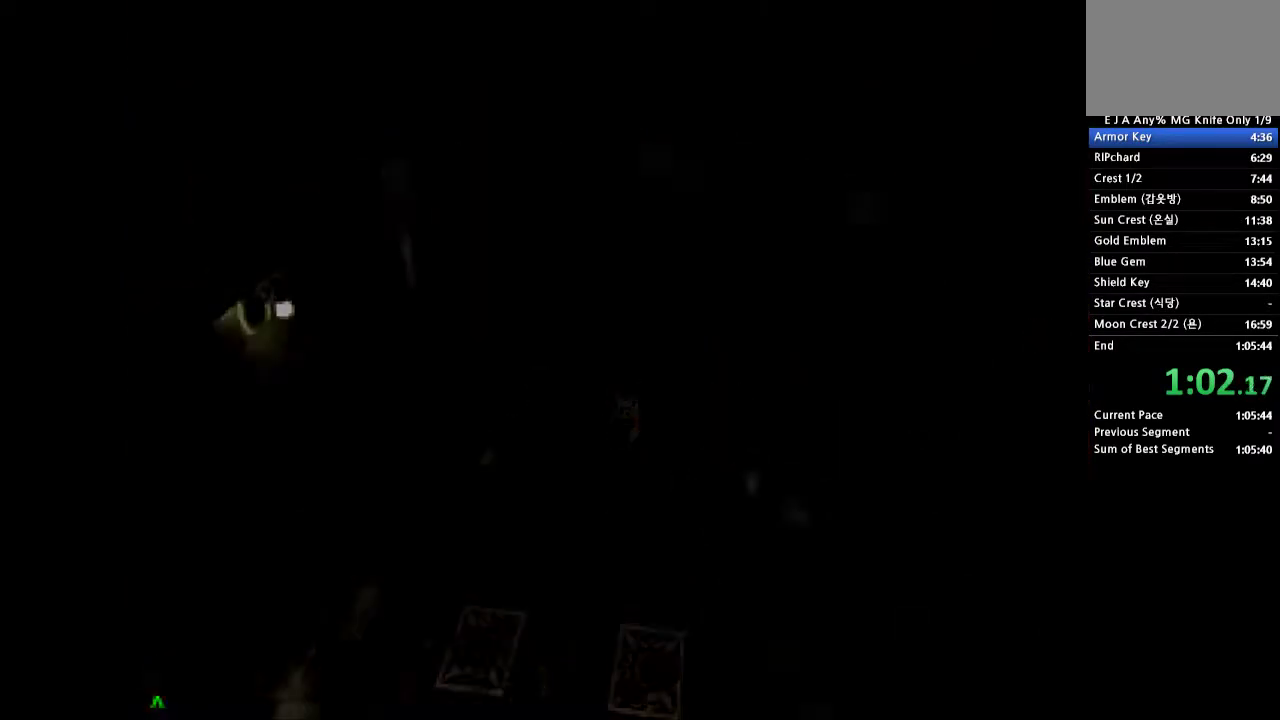
{"buttons": ["CROSS"], "events": [[17, "START", "down"], [100, "START", "up"], [417, "CROSS", "down"]]}
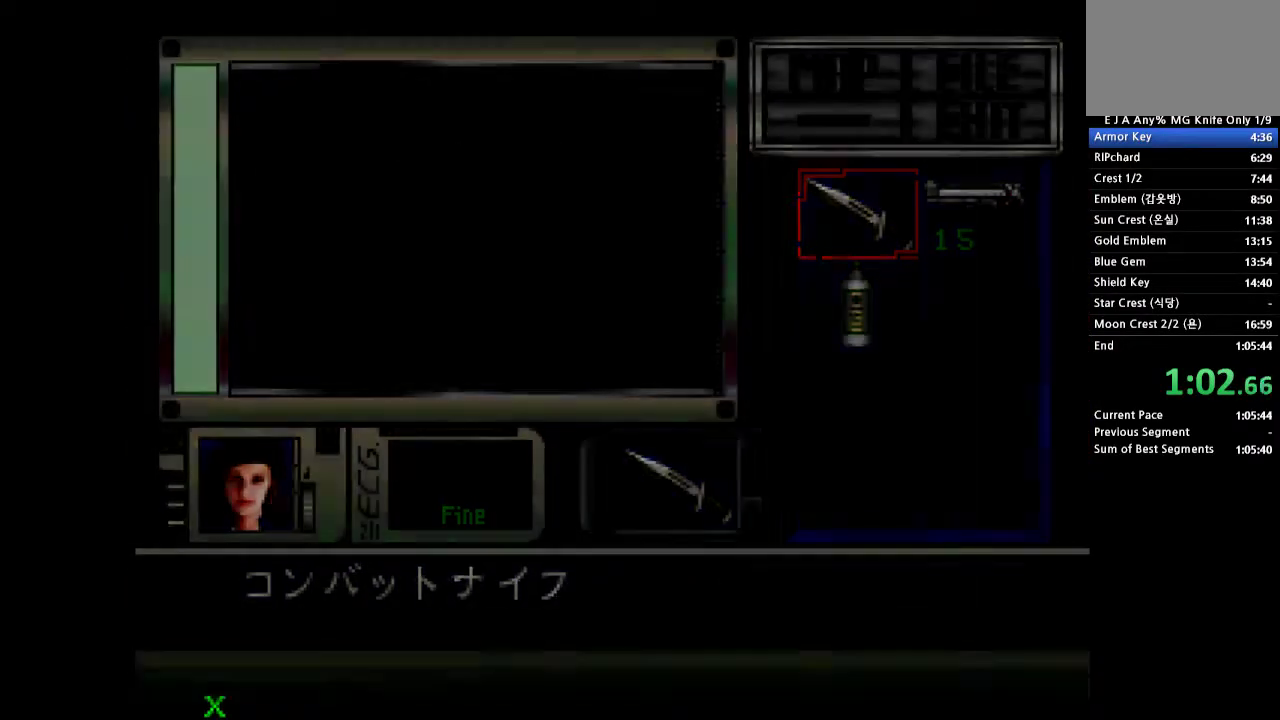
{"buttons": ["CROSS"], "events": [[33, "CROSS", "up"], [83, "CROSS", "down"], [183, "CROSS", "up"], [267, "CROSS", "down"], [333, "CROSS", "up"], [483, "CROSS", "down"]]}
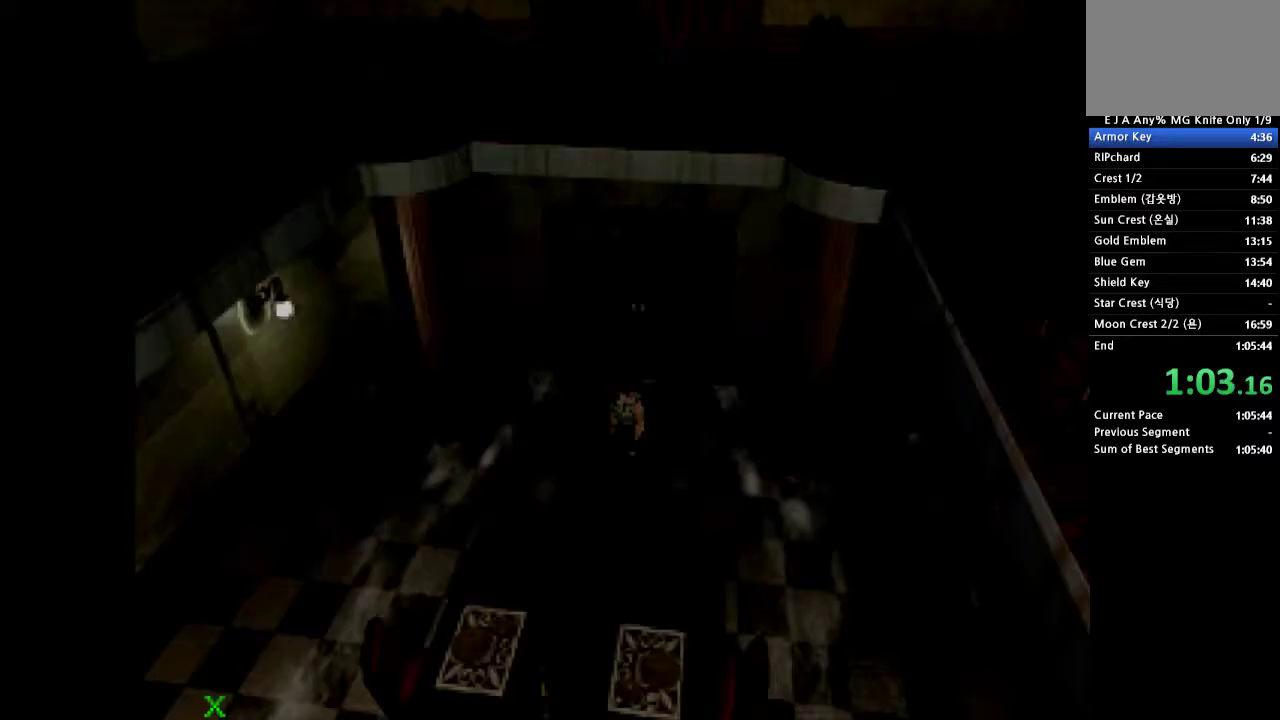
{"buttons": ["CROSS", "DPAD_UP", "DPAD_LEFT"], "events": [[67, "DPAD_UP", "down"], [350, "DPAD_LEFT", "down"]]}
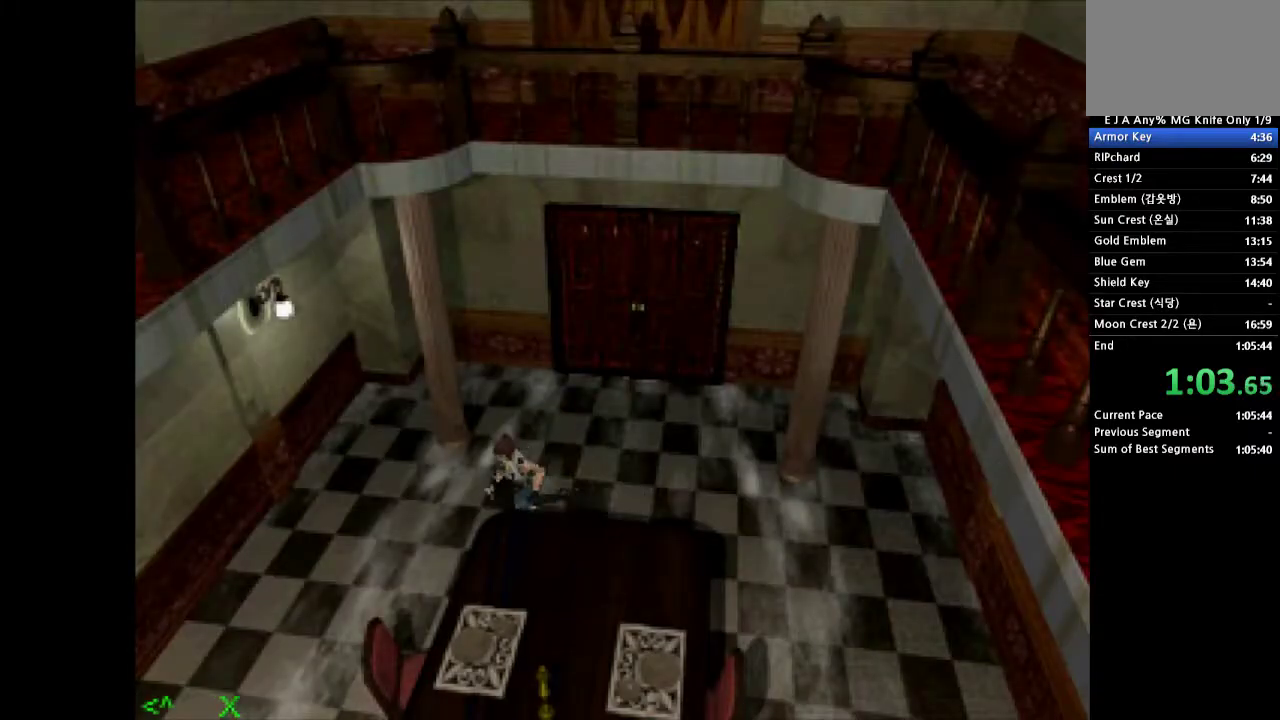
{"buttons": ["CROSS", "DPAD_UP", "DPAD_LEFT"], "events": [[133, "DPAD_LEFT", "up"], [167, "DPAD_RIGHT", "down"], [433, "DPAD_RIGHT", "up"], [467, "DPAD_LEFT", "down"]]}
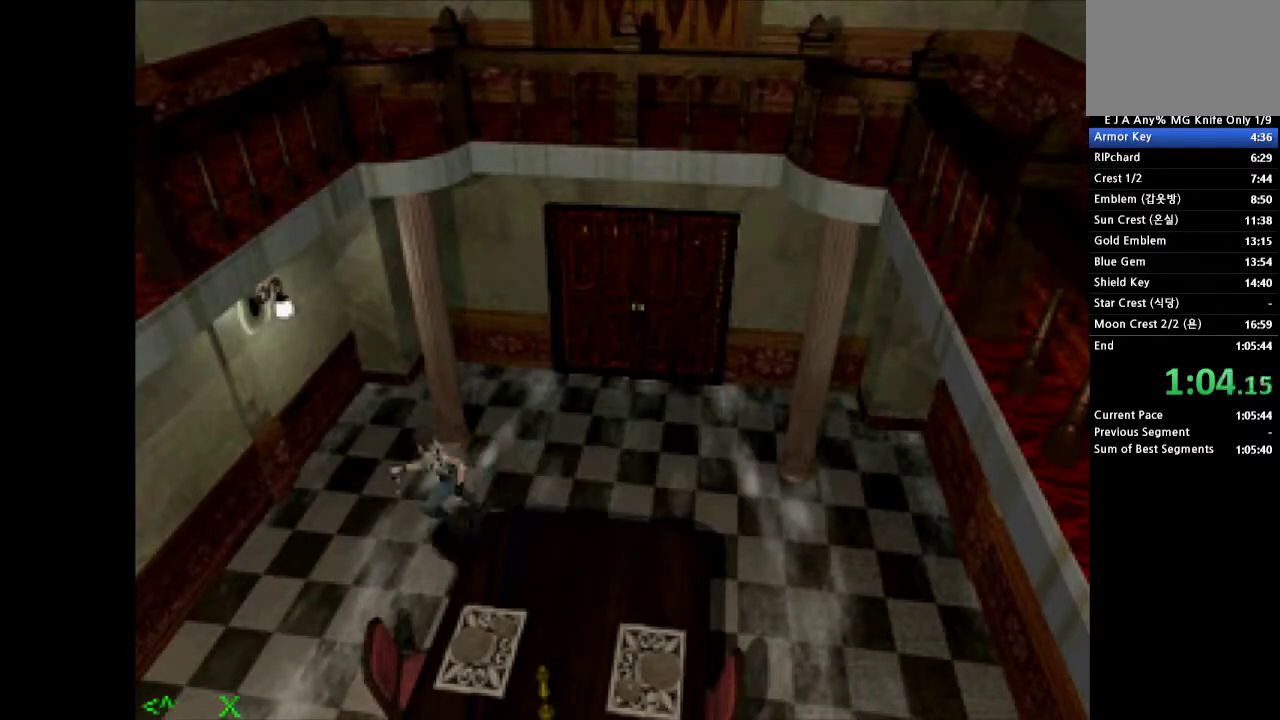
{"buttons": ["CROSS", "DPAD_UP"], "events": [[367, "DPAD_LEFT", "up"]]}
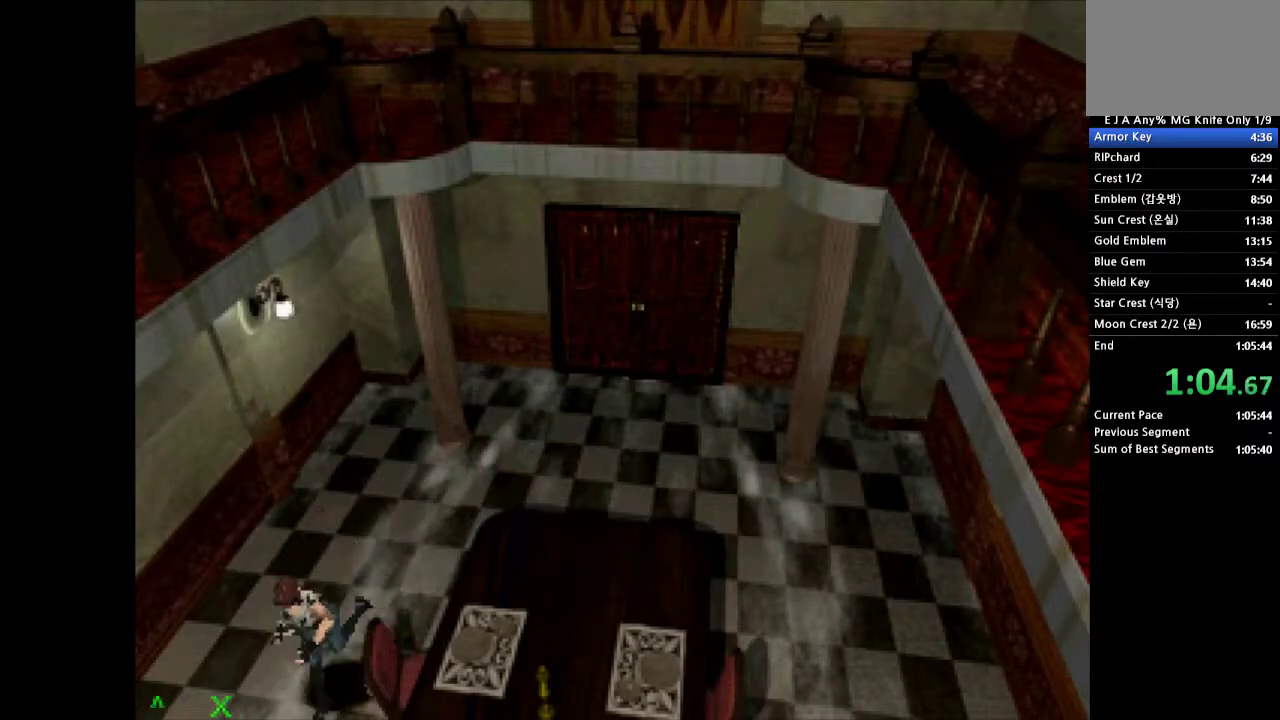
{"buttons": ["CROSS", "DPAD_UP"], "events": [[200, "DPAD_RIGHT", "down"], [383, "DPAD_RIGHT", "up"]]}
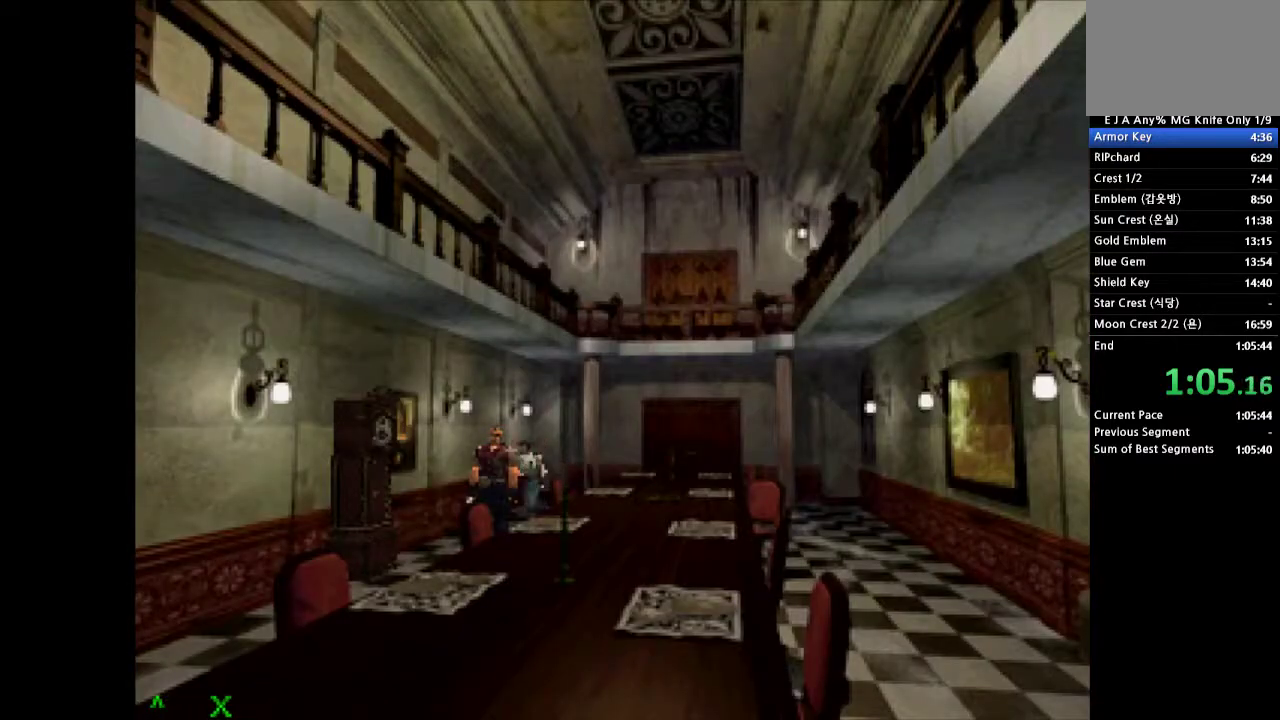
{"buttons": ["CROSS", "DPAD_UP"], "events": []}